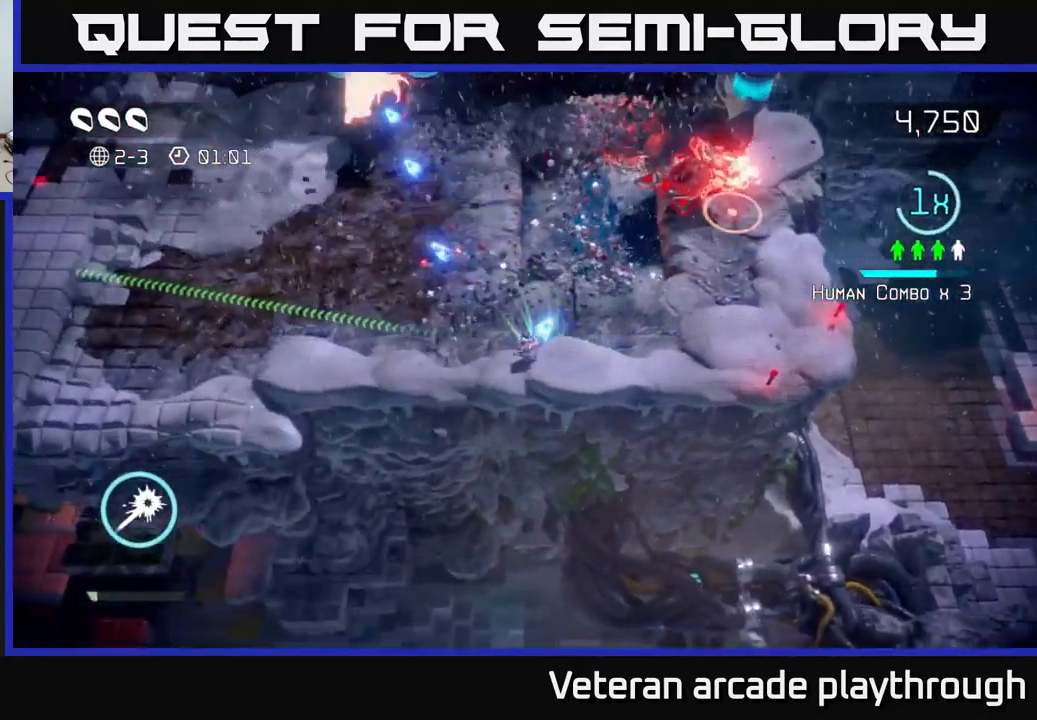
Gameplay with a controller (Xbox layout); each line is a JSON object with the inputs held at the frame after it. "events" lists button and stick changes between this image and that frame as [ms after this image, input, new state], when the widget could be followed in between.
{"buttons": [], "left_stick": "left", "right_stick": "up", "events": [[100, "right_stick", "up-left"], [183, "left_stick", "up-left"], [334, "left_stick", "left"], [400, "right_stick", "up"]]}
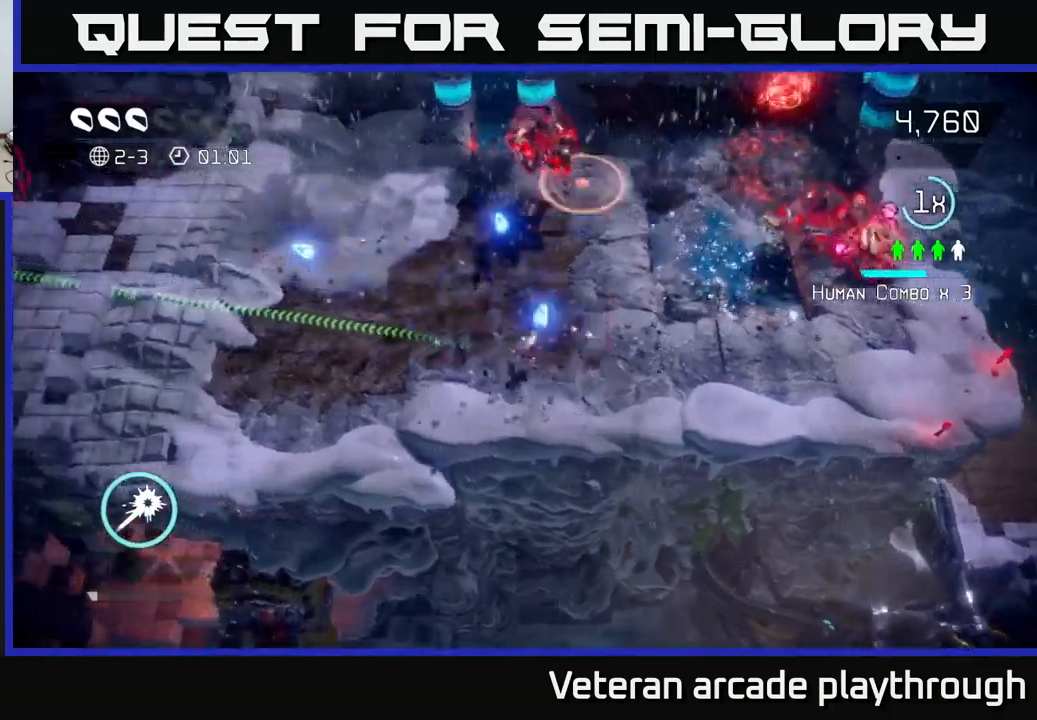
{"buttons": ["R2"], "left_stick": "up-left", "right_stick": "up-right", "events": [[17, "right_stick", "up-right"], [34, "left_stick", "up-left"], [117, "R2", "down"]]}
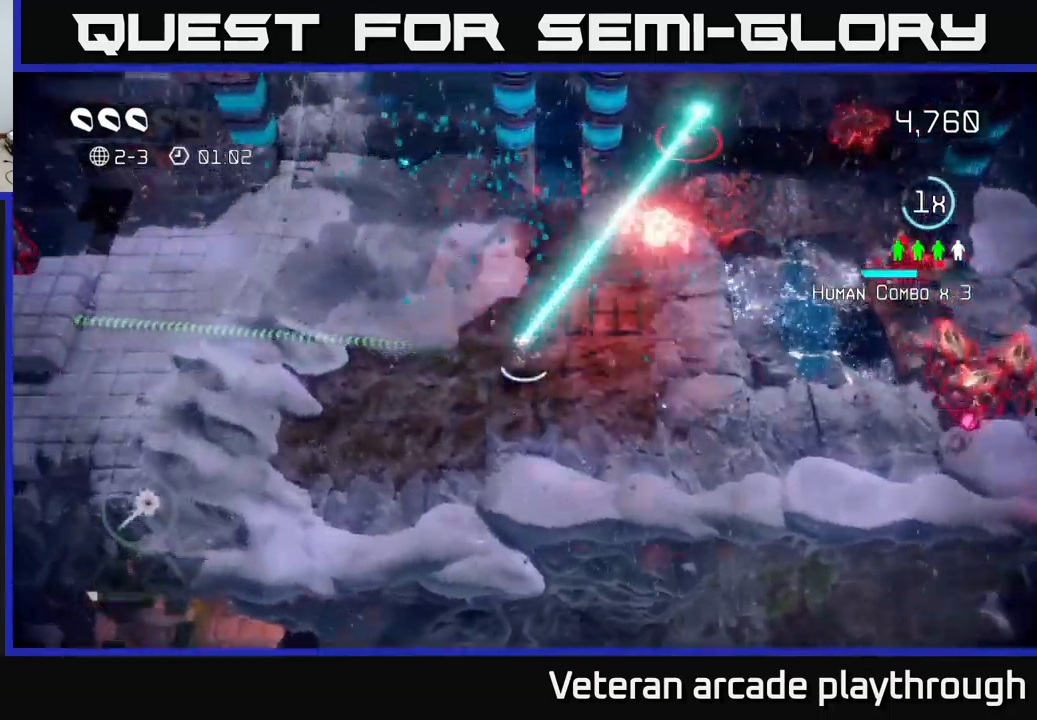
{"buttons": [], "left_stick": "up-left", "right_stick": "left", "events": [[50, "right_stick", "right"], [100, "left_stick", "down-left"], [284, "R2", "up"], [317, "left_stick", "left"], [484, "right_stick", "left"], [500, "left_stick", "up-left"]]}
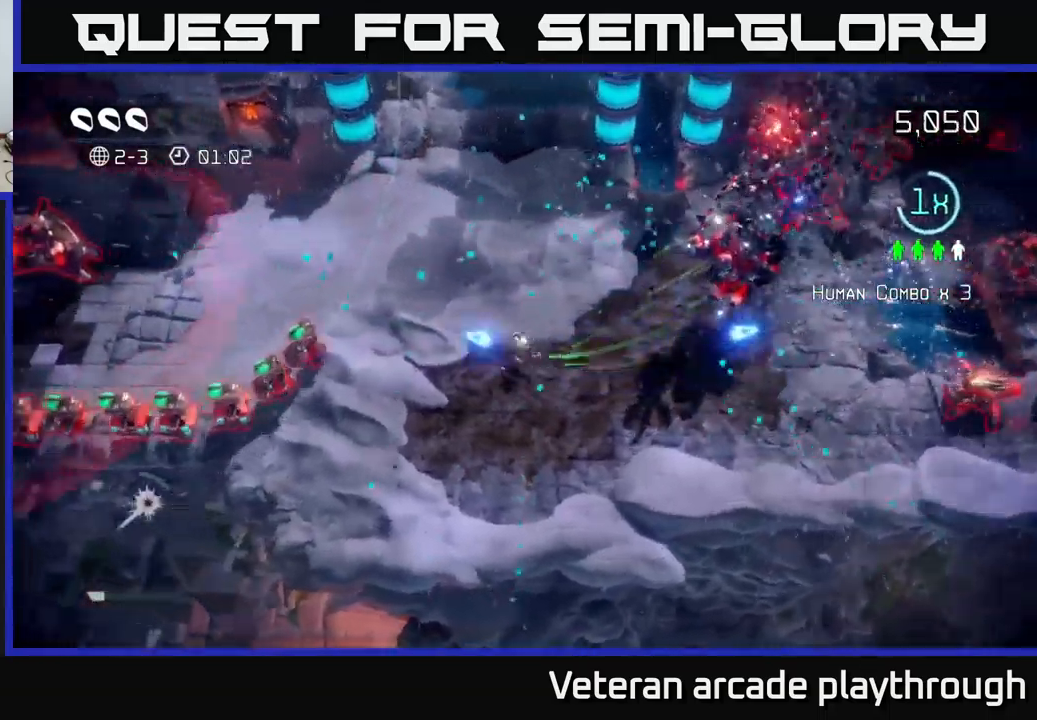
{"buttons": [], "left_stick": "up-left", "right_stick": "down-left", "events": [[117, "right_stick", "down-left"], [184, "left_stick", "up"], [484, "left_stick", "up-left"]]}
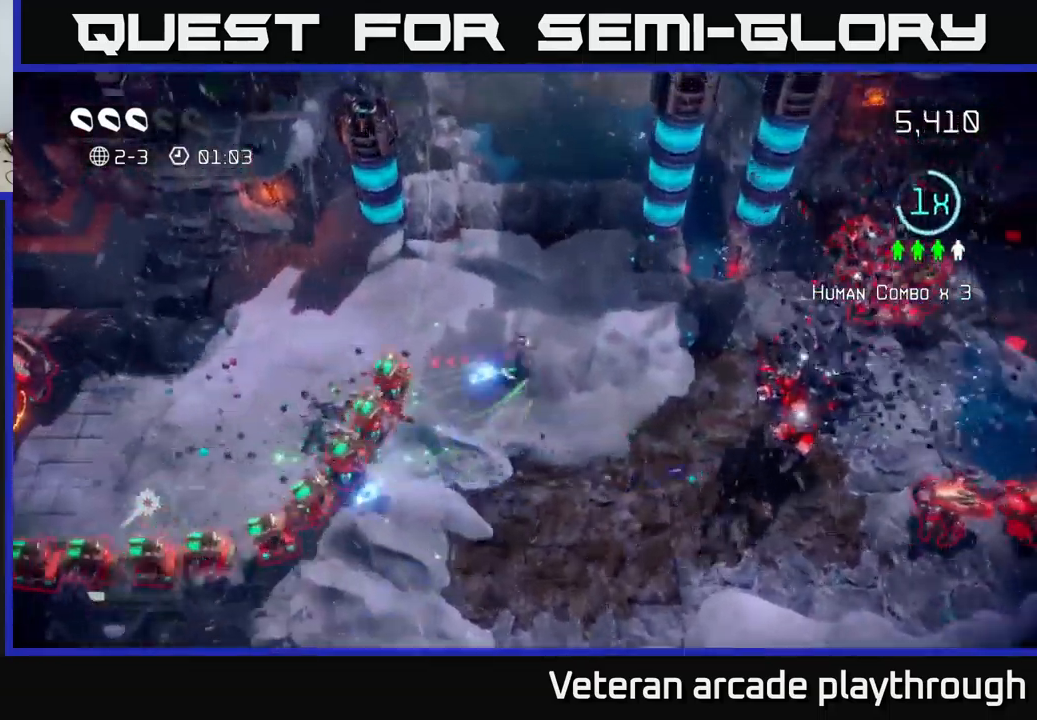
{"buttons": [], "left_stick": "right", "right_stick": "down-left", "events": [[300, "left_stick", "up"], [484, "left_stick", "right"]]}
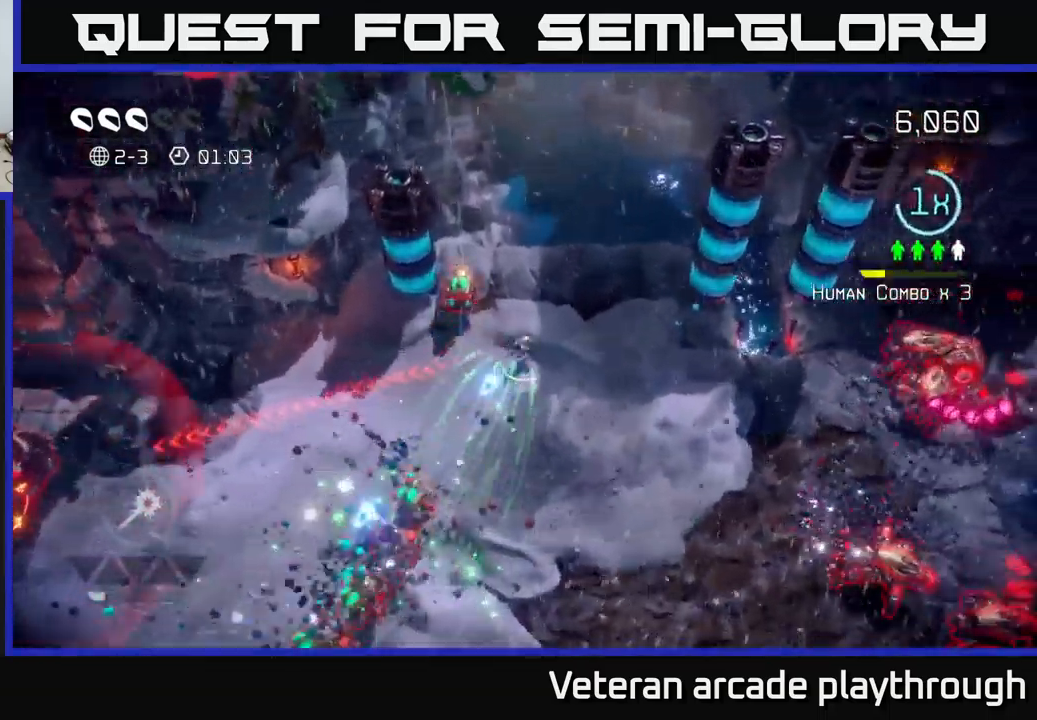
{"buttons": [], "left_stick": "left", "right_stick": "down", "events": [[67, "left_stick", "down"], [184, "left_stick", "left"], [234, "left_stick", "up-left"], [334, "right_stick", "down"], [400, "left_stick", "left"]]}
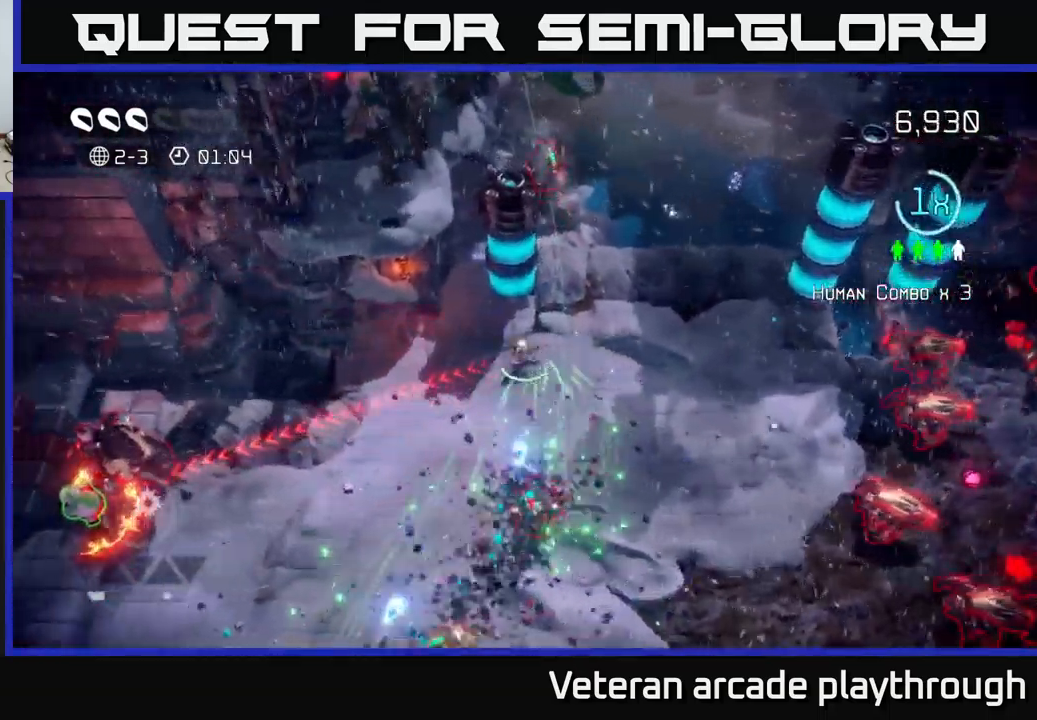
{"buttons": ["R2"], "left_stick": "down-left", "right_stick": "left", "events": [[84, "left_stick", "down-left"], [267, "right_stick", "left"], [334, "R2", "down"]]}
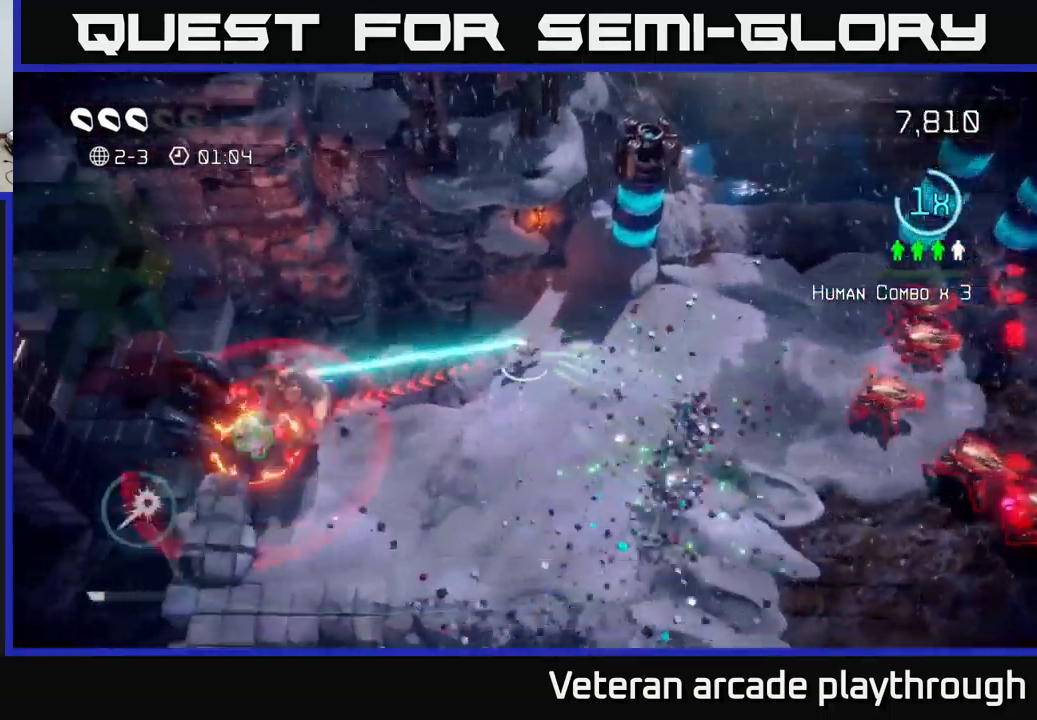
{"buttons": ["R2"], "left_stick": "down-left", "right_stick": "down-left", "events": [[184, "right_stick", "down-left"]]}
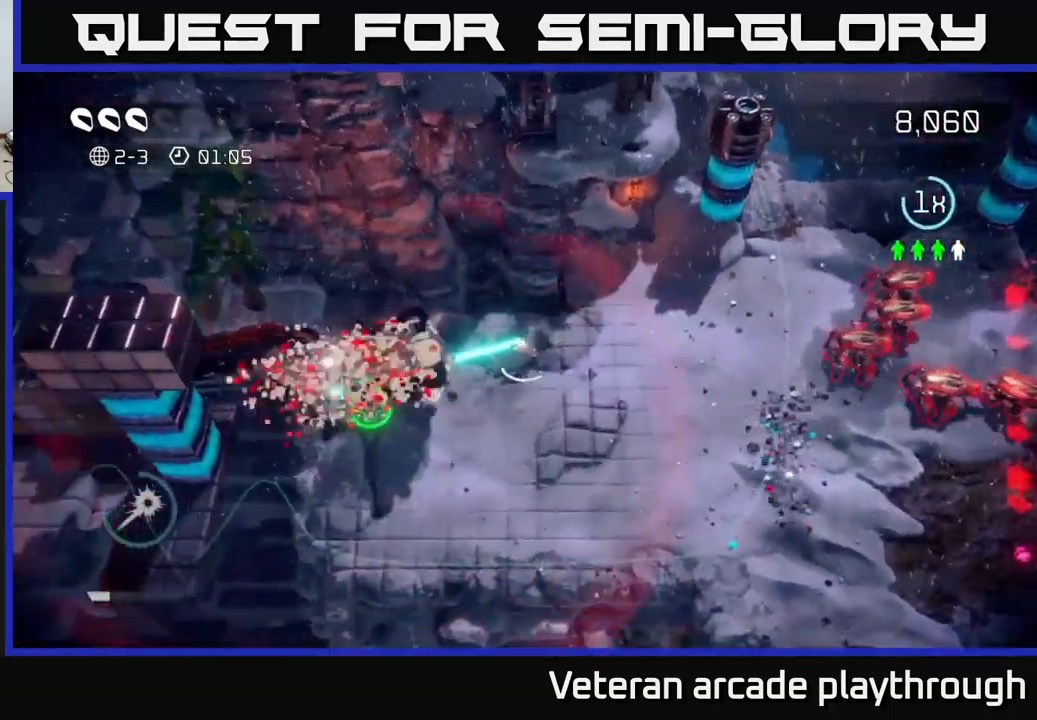
{"buttons": [], "left_stick": "down-left", "right_stick": "right", "events": [[117, "R2", "up"], [267, "right_stick", "right"]]}
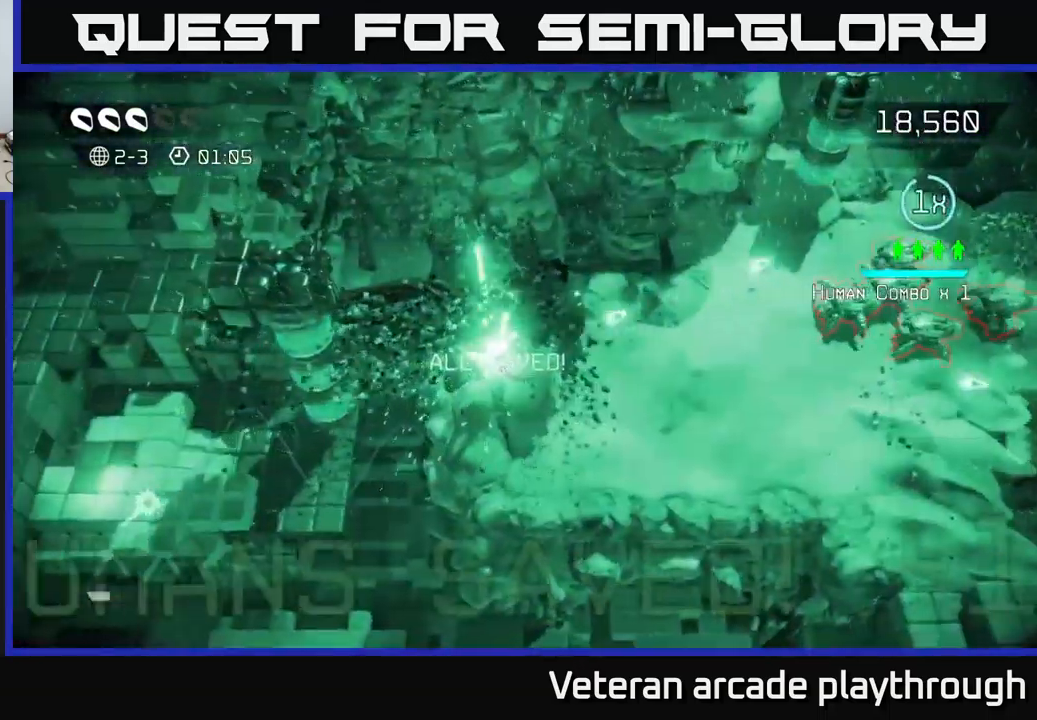
{"buttons": [], "left_stick": "right", "right_stick": "right", "events": [[150, "left_stick", "right"]]}
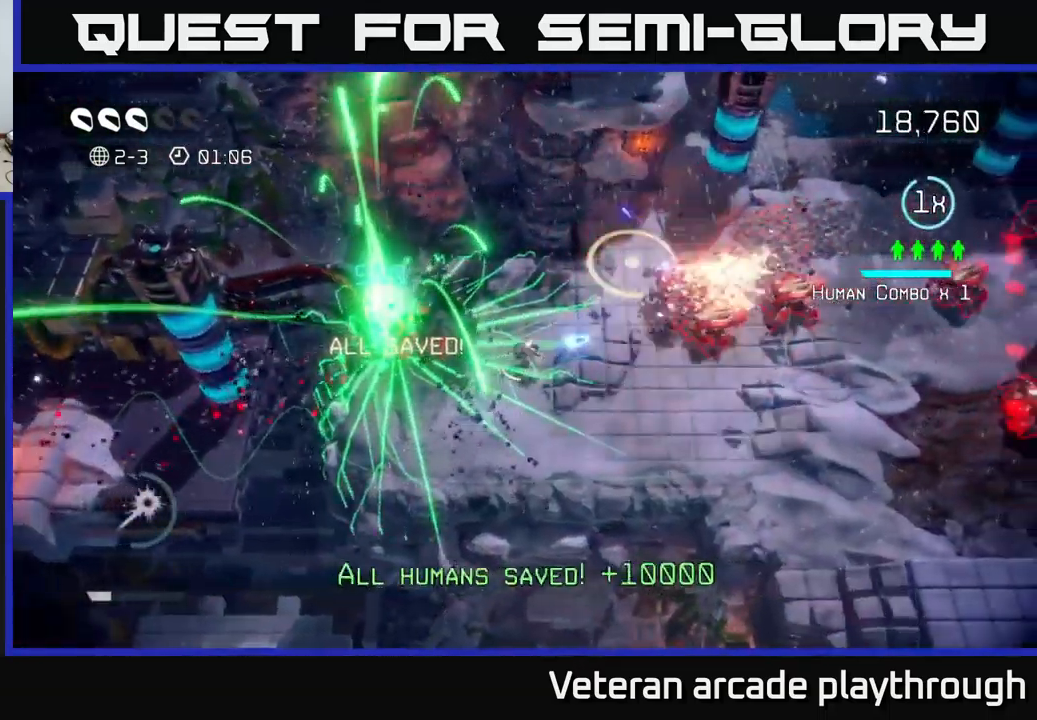
{"buttons": [], "left_stick": "right", "right_stick": "up-right", "events": [[17, "right_stick", "up-right"], [184, "left_stick", "down-right"], [433, "left_stick", "right"]]}
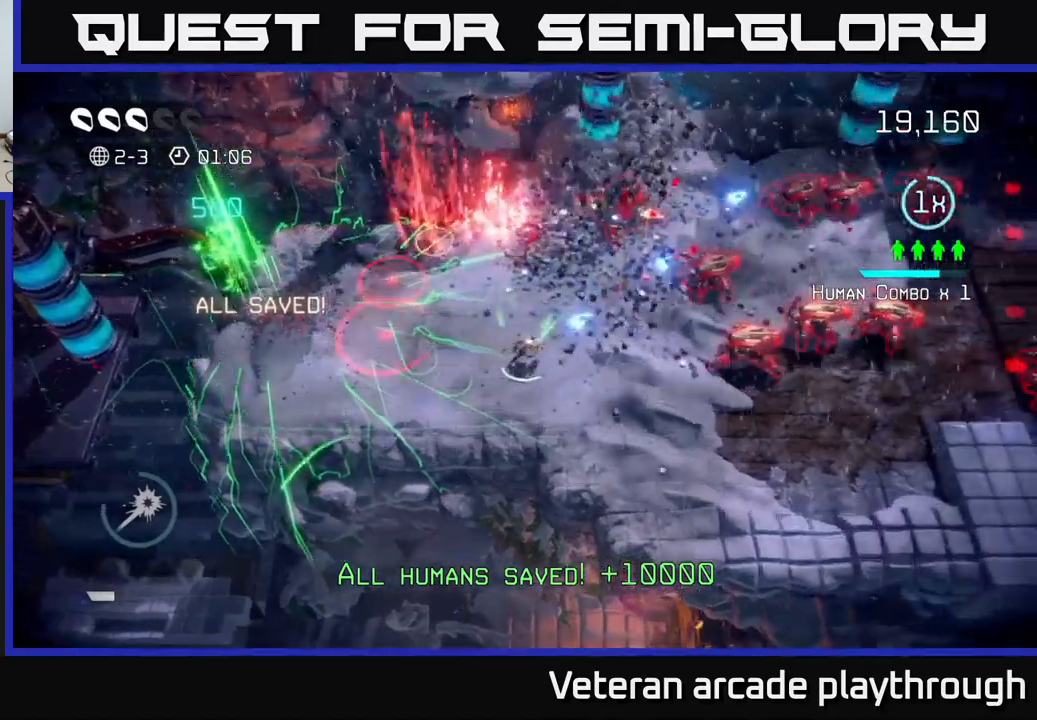
{"buttons": [], "left_stick": "down-right", "right_stick": "up-right", "events": [[17, "right_stick", "right"], [300, "left_stick", "down"], [334, "right_stick", "up-right"], [384, "left_stick", "down-right"]]}
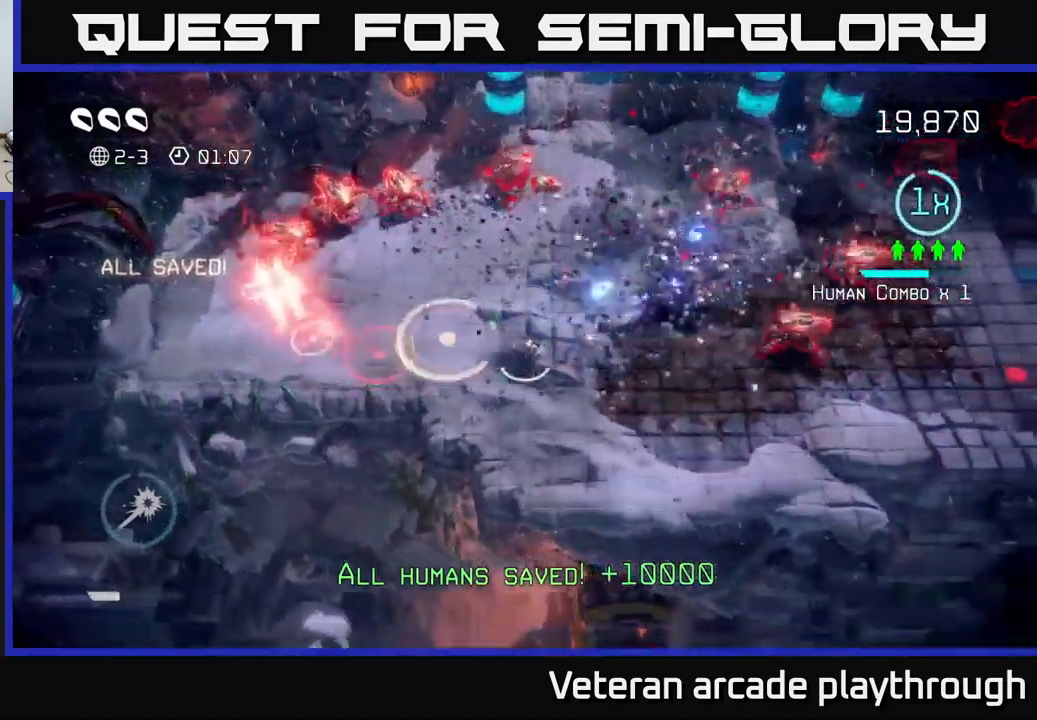
{"buttons": [], "left_stick": "down-right", "right_stick": "up", "events": [[17, "left_stick", "right"], [100, "right_stick", "right"], [300, "left_stick", "down-right"], [317, "right_stick", "up-right"], [434, "right_stick", "up"]]}
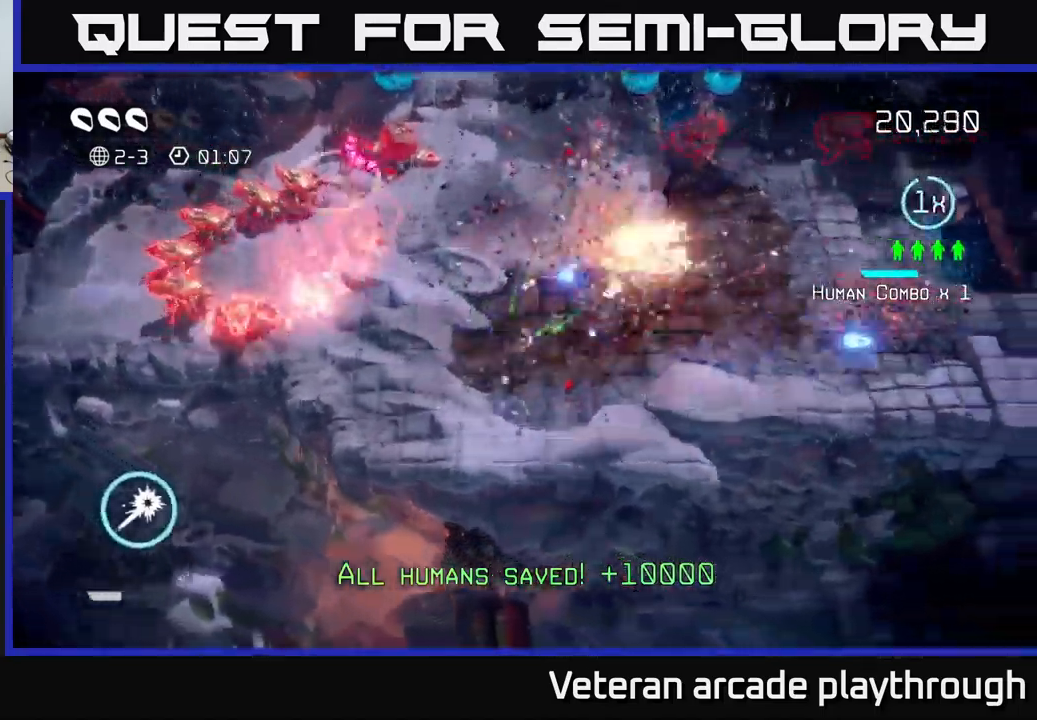
{"buttons": ["R2"], "left_stick": "center", "right_stick": "up-left", "events": [[17, "right_stick", "up-left"], [84, "R2", "down"], [117, "left_stick", "up-right"], [217, "left_stick", "left"], [267, "left_stick", "down"], [417, "left_stick", "right"], [484, "left_stick", "center"]]}
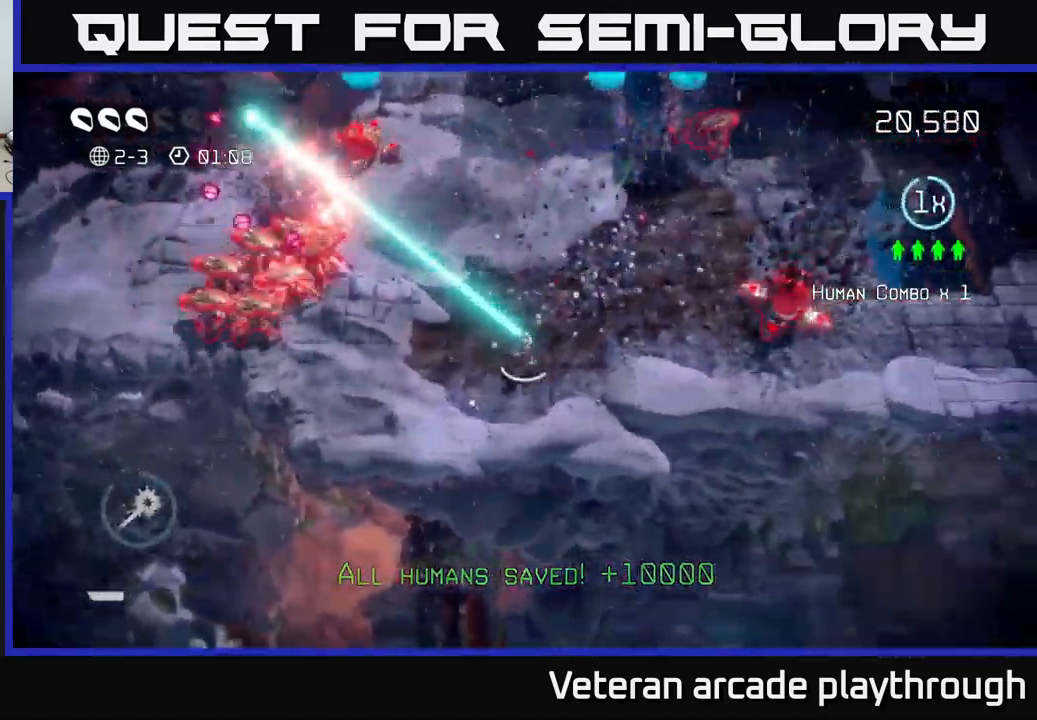
{"buttons": ["R2"], "left_stick": "down", "right_stick": "left", "events": [[50, "left_stick", "up"], [100, "left_stick", "up-left"], [267, "left_stick", "up"], [417, "left_stick", "down"], [484, "right_stick", "left"]]}
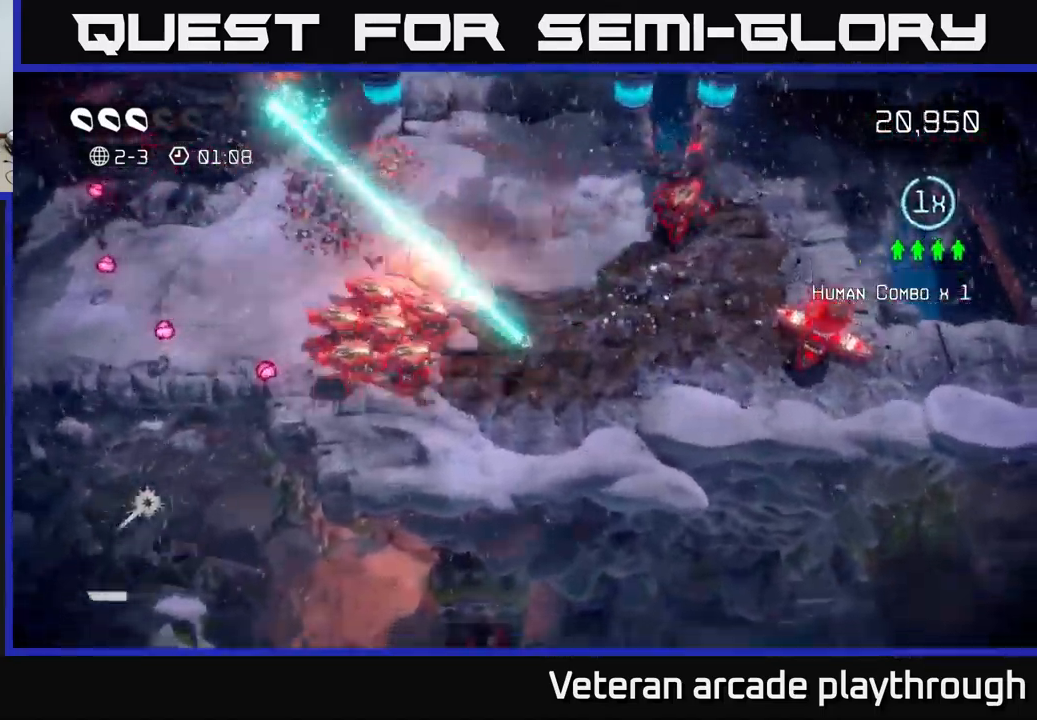
{"buttons": [], "left_stick": "up-right", "right_stick": "up-left", "events": [[17, "R2", "up"], [117, "left_stick", "down-right"], [284, "right_stick", "up-left"], [384, "left_stick", "up-right"]]}
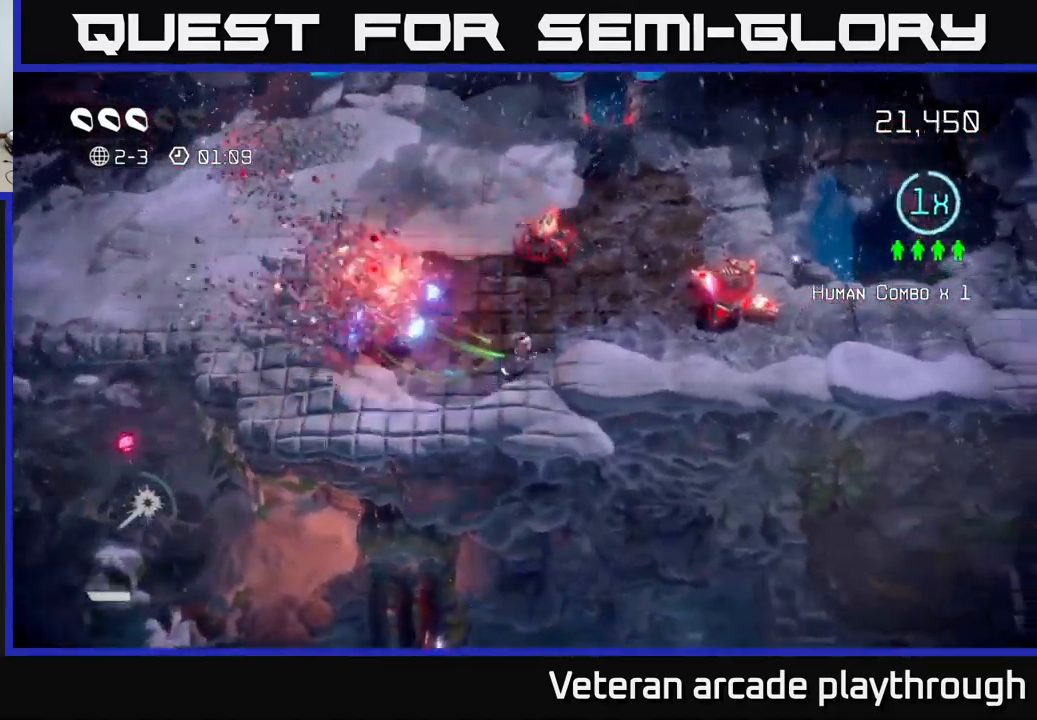
{"buttons": [], "left_stick": "up-left", "right_stick": "down-right", "events": [[17, "right_stick", "left"], [167, "right_stick", "up-left"], [317, "right_stick", "left"], [450, "left_stick", "up-left"], [500, "right_stick", "down-right"]]}
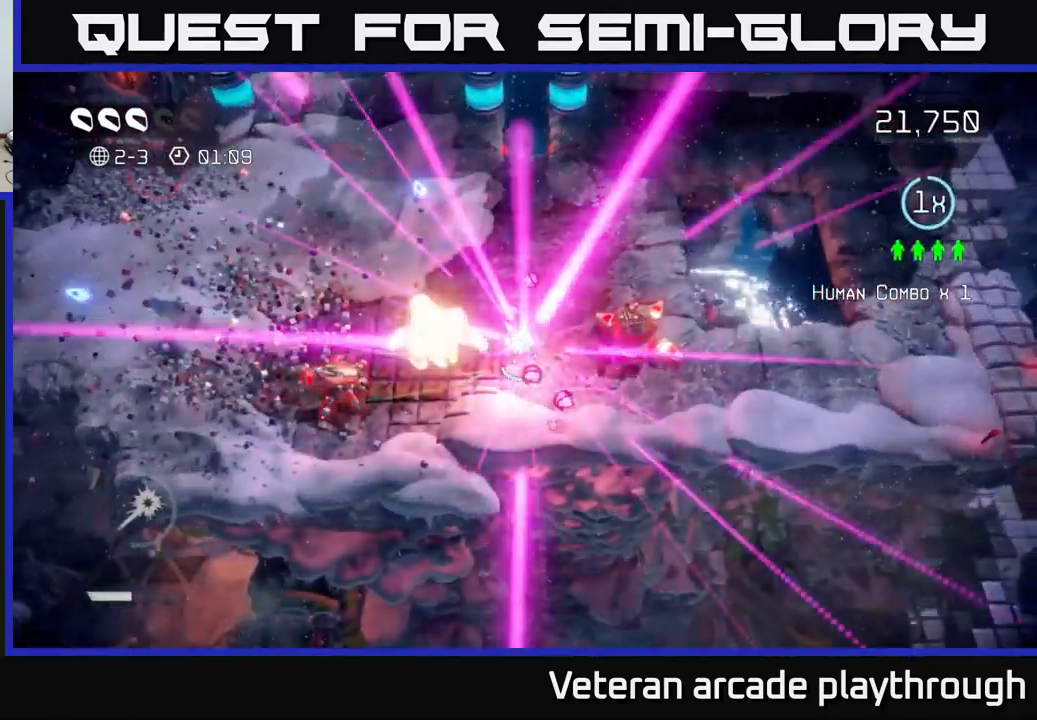
{"buttons": ["L2"], "left_stick": "up", "right_stick": "down-left", "events": [[67, "L2", "down"], [134, "right_stick", "right"], [200, "L2", "up"], [384, "left_stick", "up"], [450, "L2", "down"], [484, "right_stick", "down-left"]]}
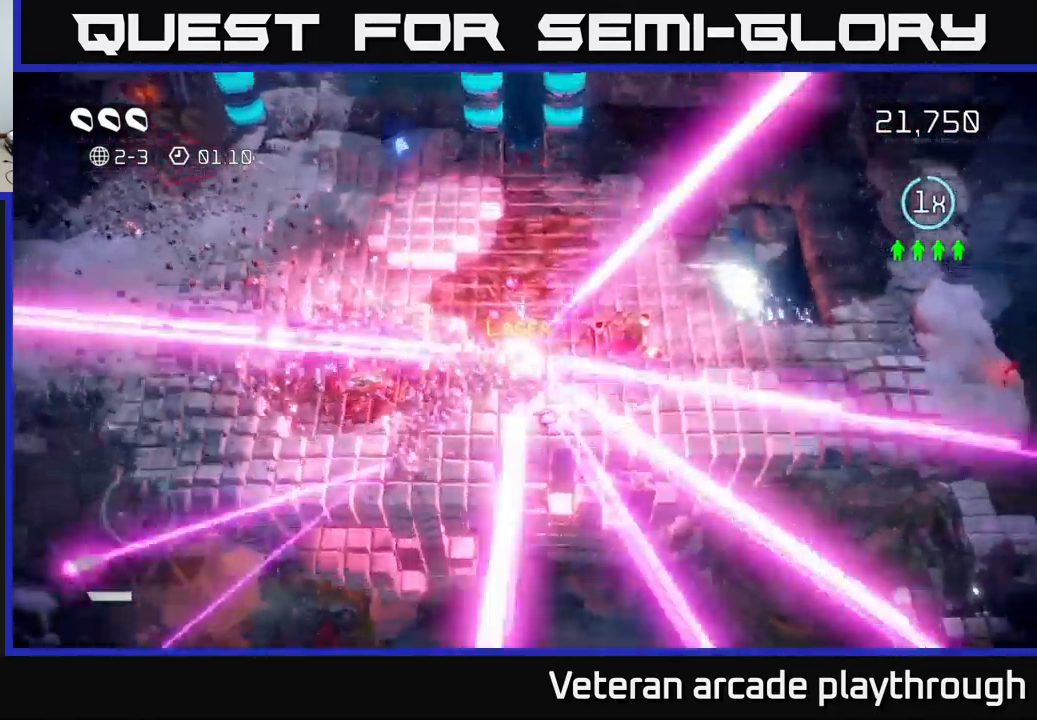
{"buttons": [], "left_stick": "center", "right_stick": "left", "events": [[84, "L2", "up"], [117, "right_stick", "center"], [300, "right_stick", "left"], [467, "left_stick", "center"]]}
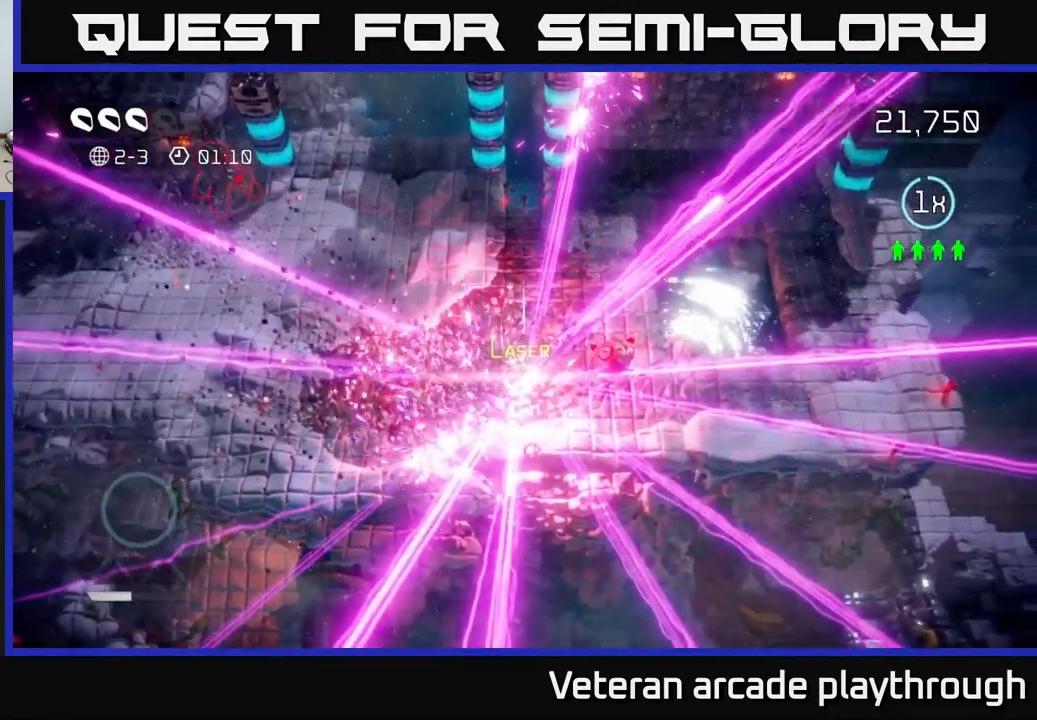
{"buttons": [], "left_stick": "down-left", "right_stick": "left", "events": [[17, "right_stick", "down-left"], [200, "right_stick", "center"], [467, "right_stick", "left"], [500, "left_stick", "down-left"]]}
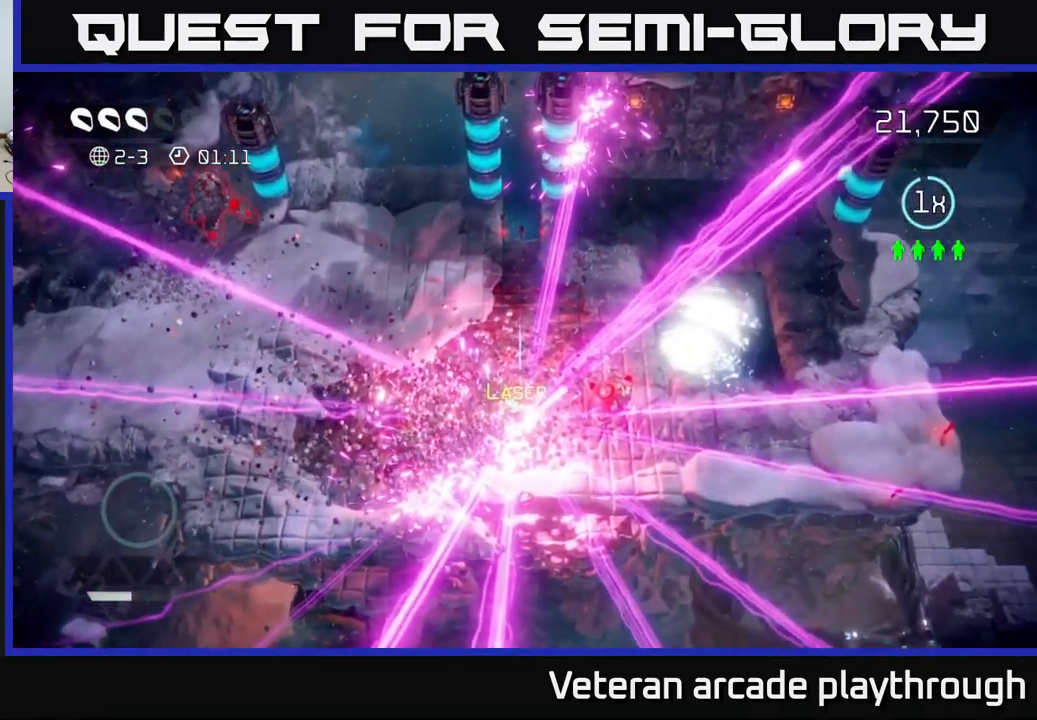
{"buttons": [], "left_stick": "down-left", "right_stick": "center", "events": [[250, "left_stick", "center"], [284, "right_stick", "center"], [417, "left_stick", "down"], [467, "left_stick", "down-left"]]}
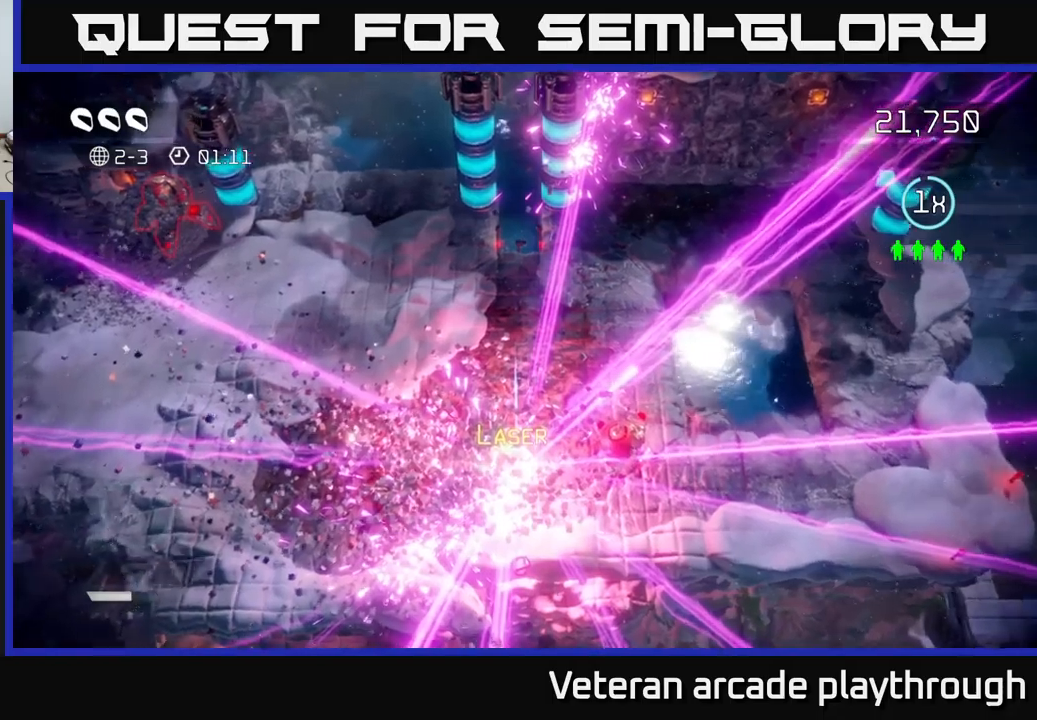
{"buttons": [], "left_stick": "left", "right_stick": "up", "events": [[83, "right_stick", "up-left"], [150, "left_stick", "center"], [300, "left_stick", "down"], [317, "right_stick", "up"], [383, "left_stick", "left"]]}
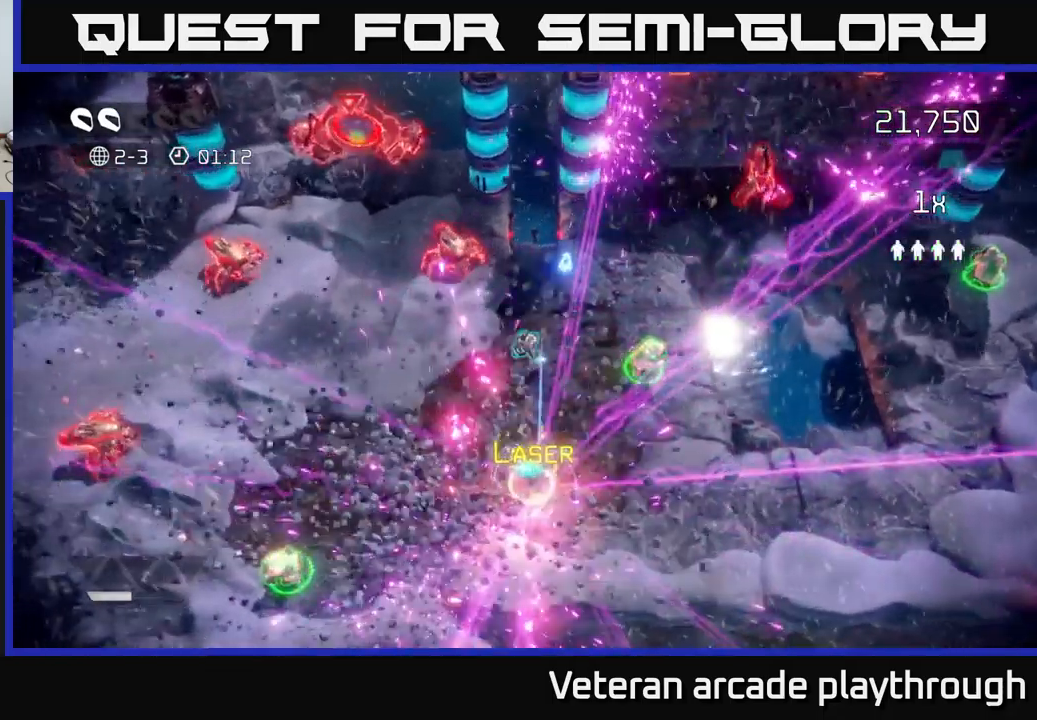
{"buttons": [], "left_stick": "right", "right_stick": "right", "events": [[33, "right_stick", "up-right"], [133, "left_stick", "down-left"], [283, "left_stick", "down-right"], [367, "left_stick", "right"], [383, "right_stick", "right"]]}
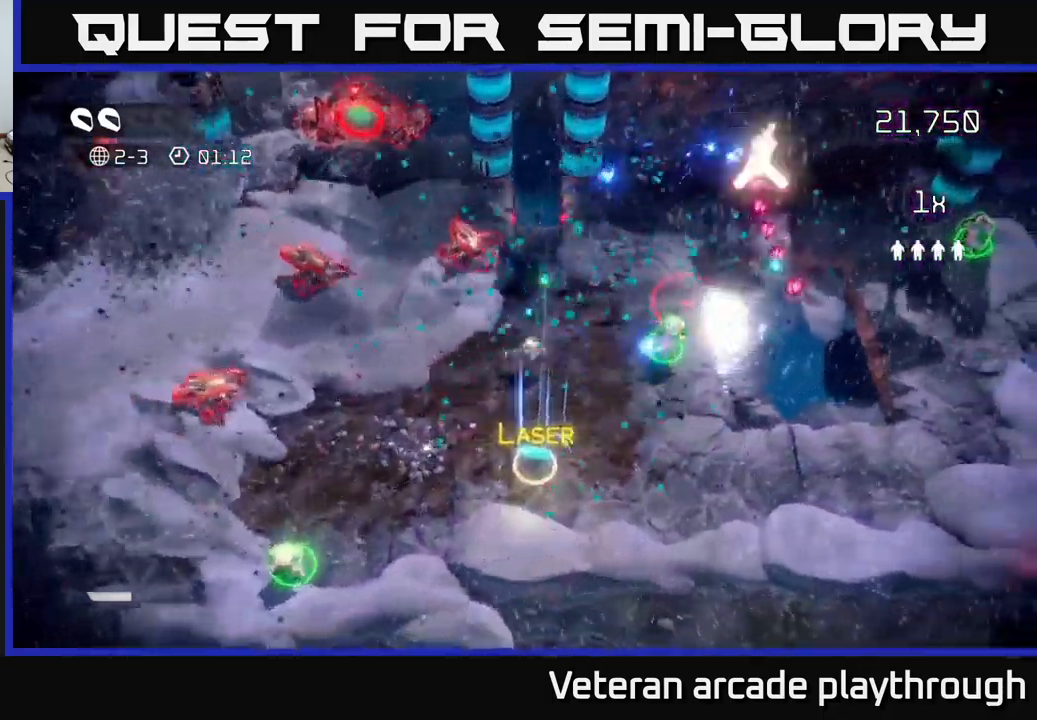
{"buttons": [], "left_stick": "right", "right_stick": "up-right", "events": [[17, "right_stick", "up-right"]]}
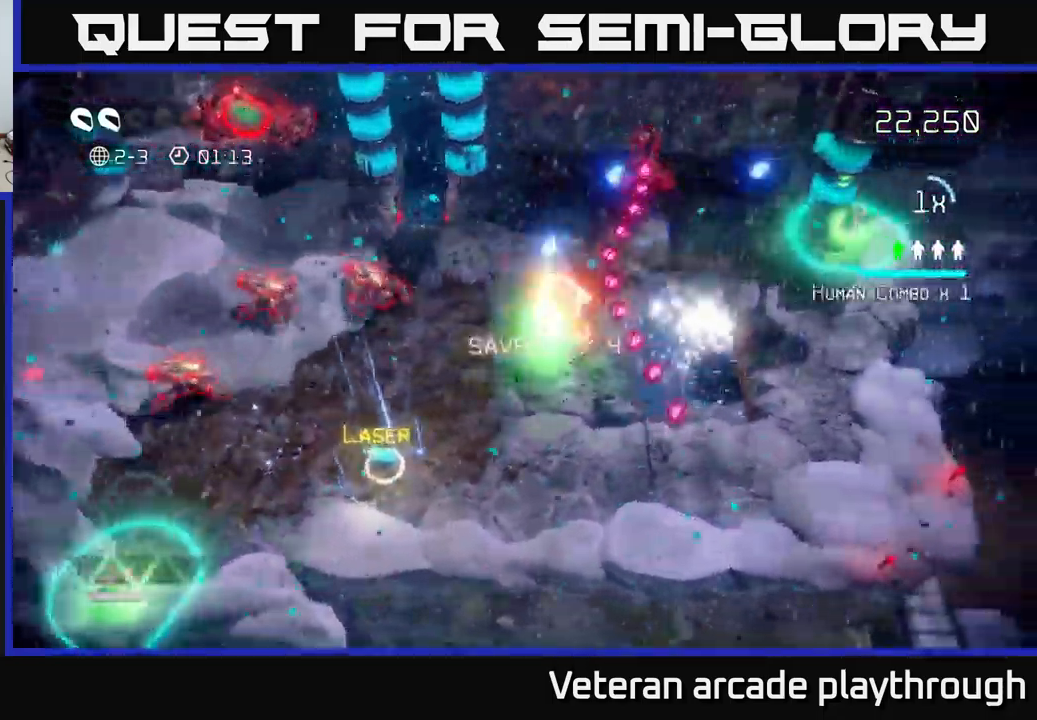
{"buttons": [], "left_stick": "down-left", "right_stick": "up", "events": [[33, "left_stick", "down-left"], [483, "right_stick", "up"]]}
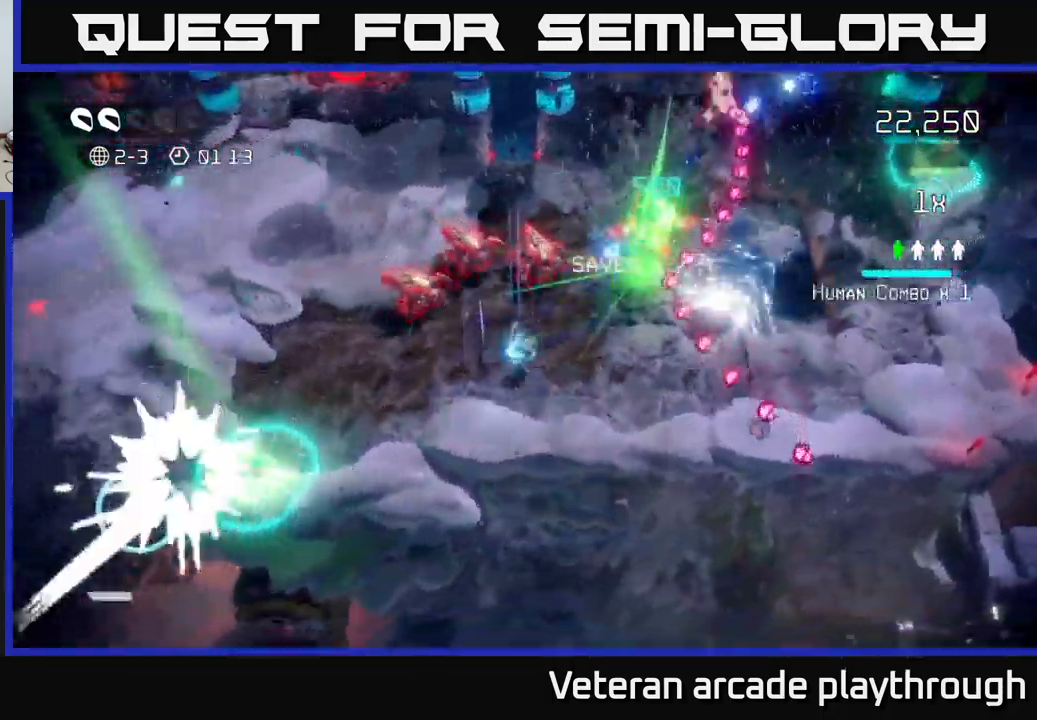
{"buttons": [], "left_stick": "up-left", "right_stick": "right", "events": [[133, "left_stick", "left"], [183, "right_stick", "up-right"], [300, "left_stick", "up-left"], [417, "right_stick", "right"]]}
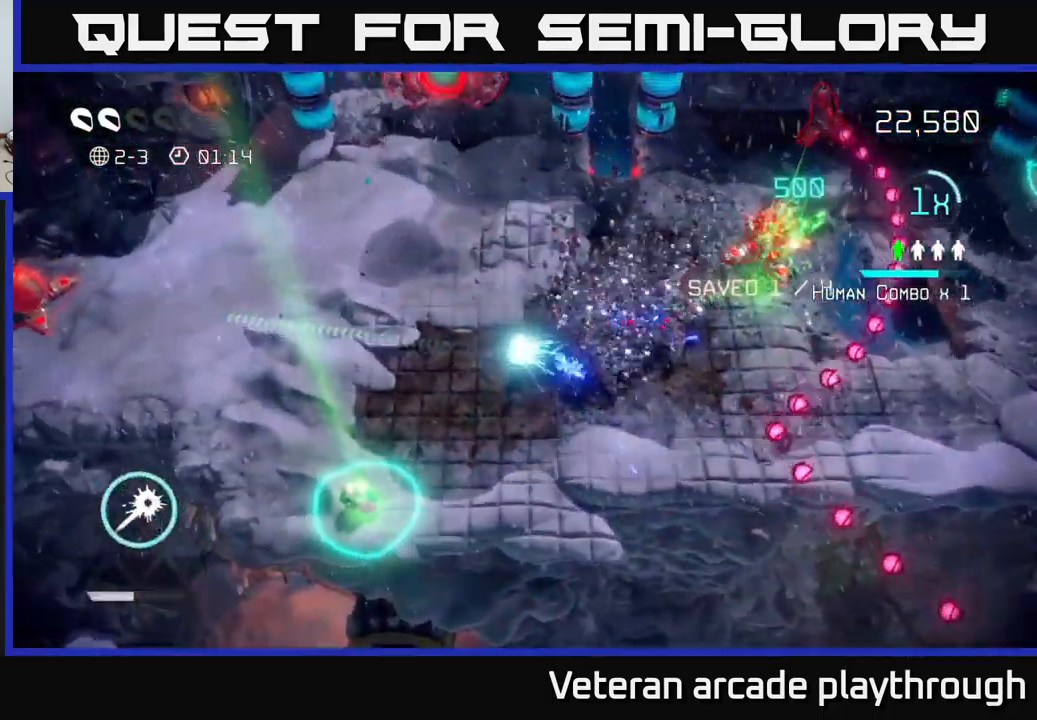
{"buttons": [], "left_stick": "left", "right_stick": "left", "events": [[100, "right_stick", "down-left"], [167, "right_stick", "left"], [233, "left_stick", "left"]]}
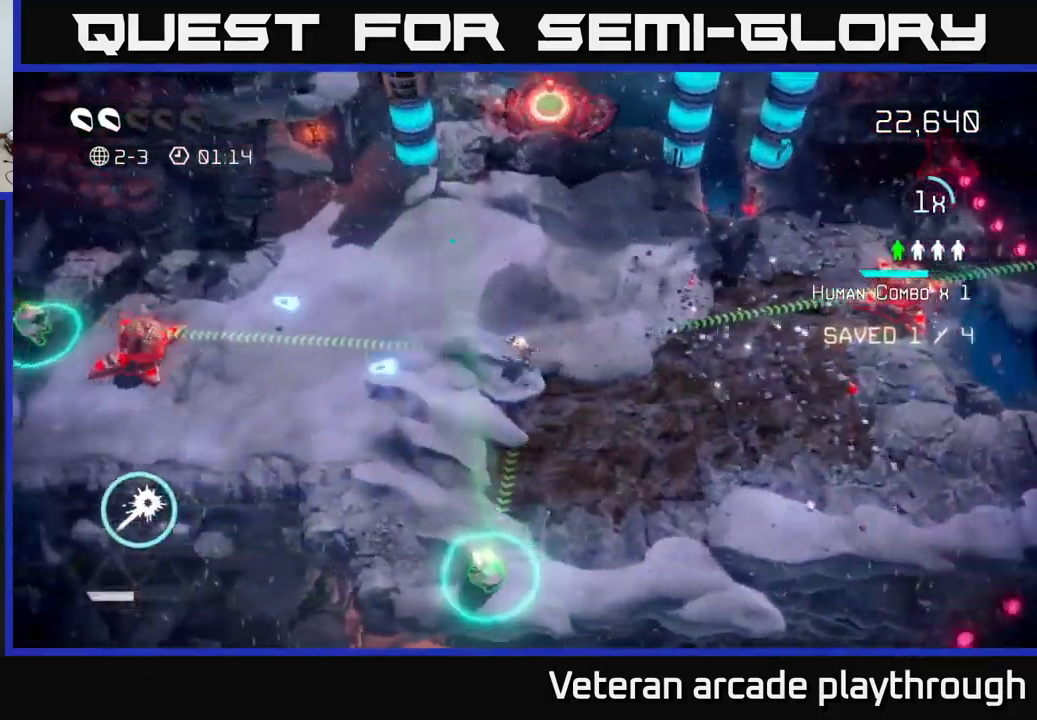
{"buttons": ["R2"], "left_stick": "left", "right_stick": "left", "events": [[500, "R2", "down"]]}
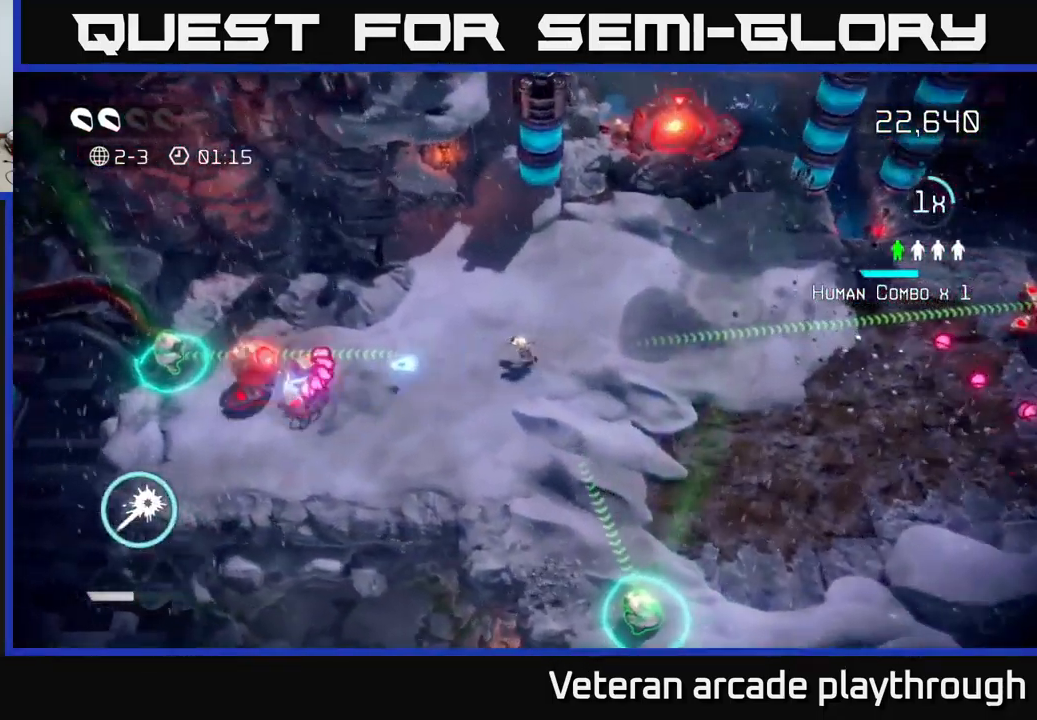
{"buttons": ["R2"], "left_stick": "up-right", "right_stick": "down", "events": [[83, "left_stick", "up-left"], [200, "right_stick", "down-left"], [217, "left_stick", "up"], [350, "left_stick", "up-right"], [500, "right_stick", "down"]]}
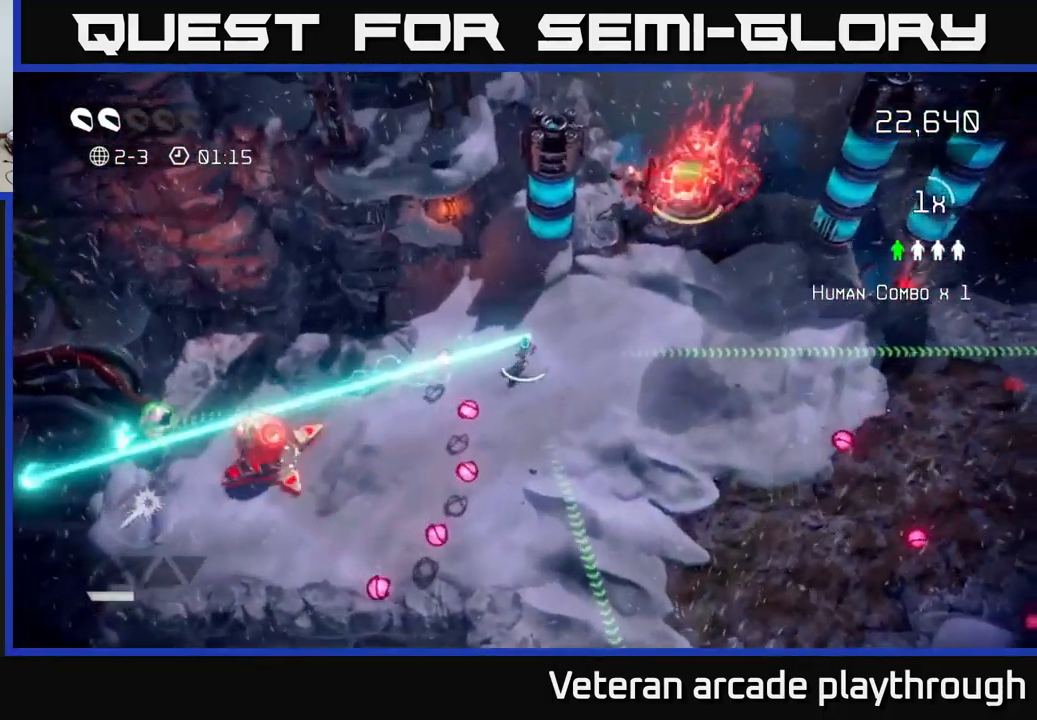
{"buttons": [], "left_stick": "left", "right_stick": "down-left", "events": [[233, "left_stick", "down"], [233, "right_stick", "down-left"], [300, "L2", "down"], [300, "R2", "up"], [367, "left_stick", "down-left"], [433, "L2", "up"], [467, "left_stick", "left"]]}